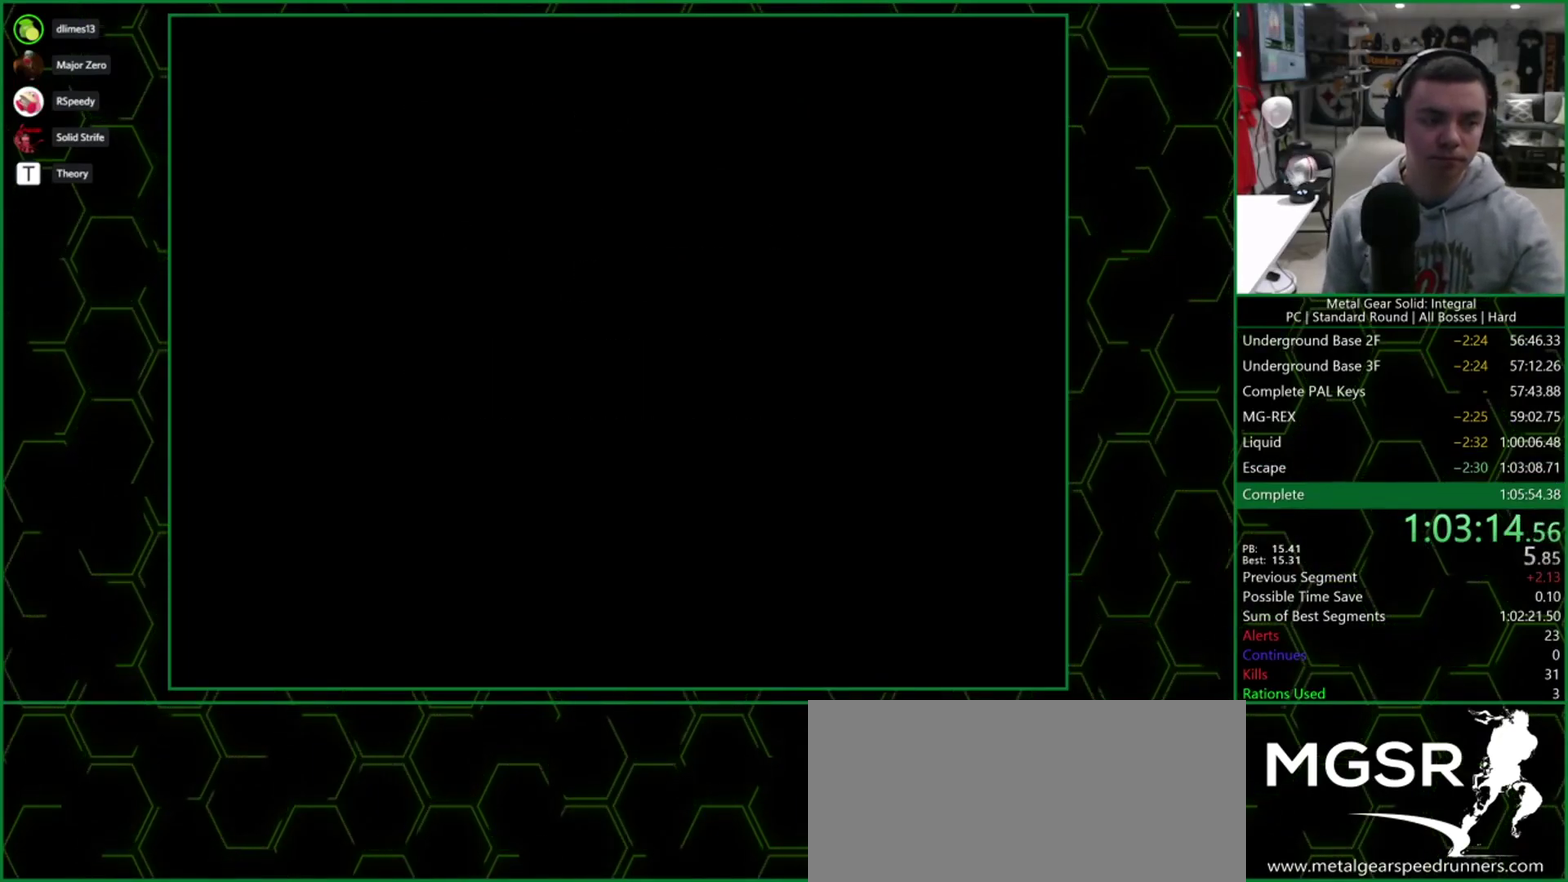
Gameplay with a controller (PlayStation layout); each line is a JSON object with the inputs held at the frame after it. "events" lists button and stick changes between this image and that frame as [ms after this image, input, new state], when the widget could be followed in between. Not read: L3 R3 keyboard_mouse left_stick right_stick.
{"buttons": ["CROSS"], "events": []}
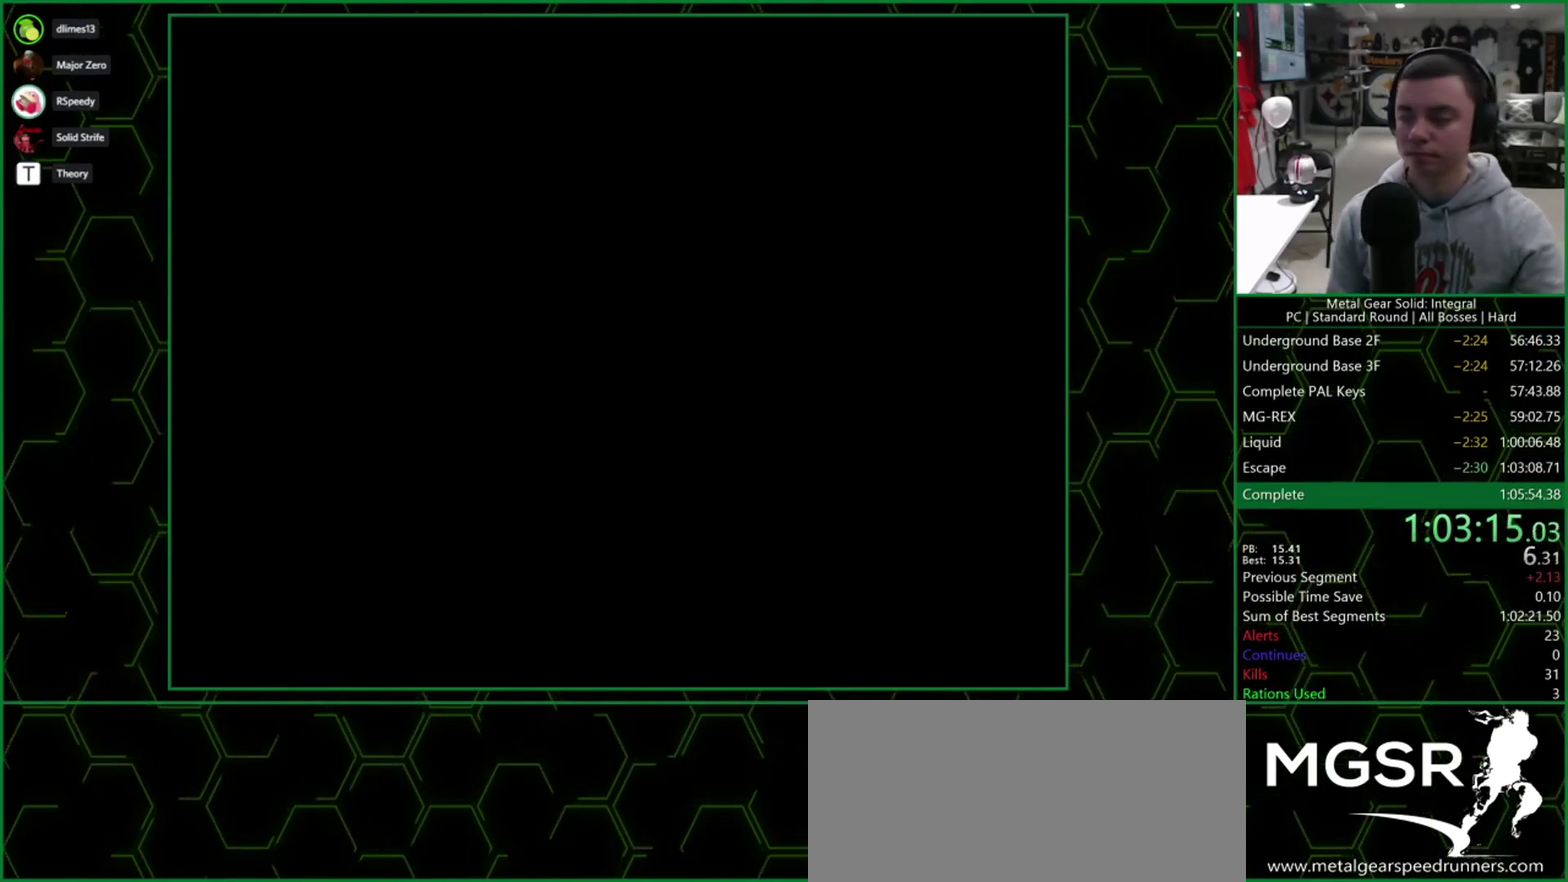
{"buttons": ["CROSS"], "events": []}
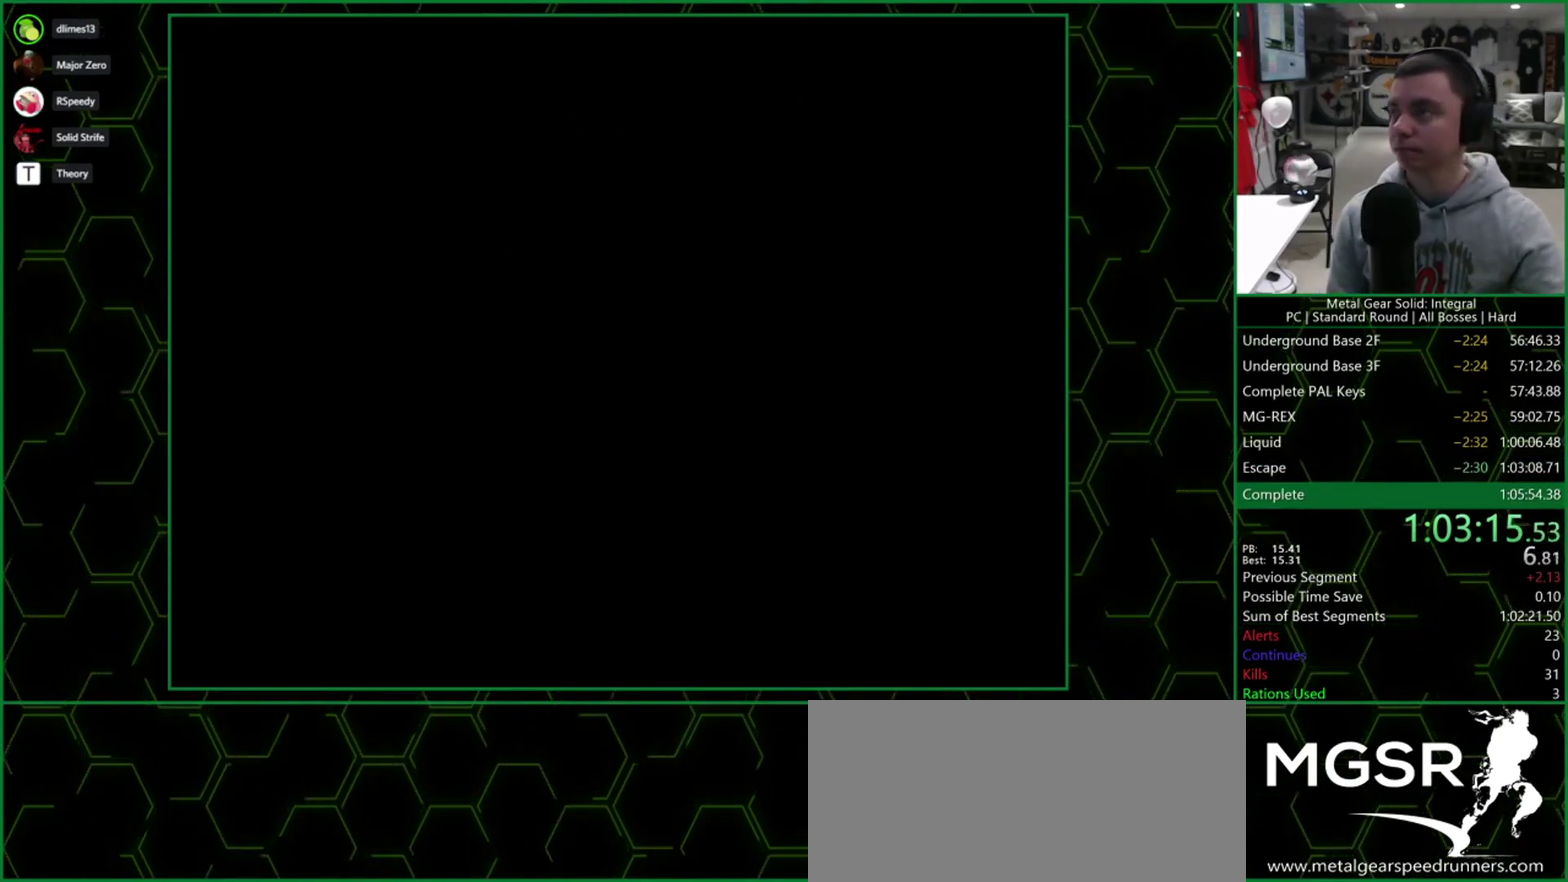
{"buttons": ["CROSS"], "events": []}
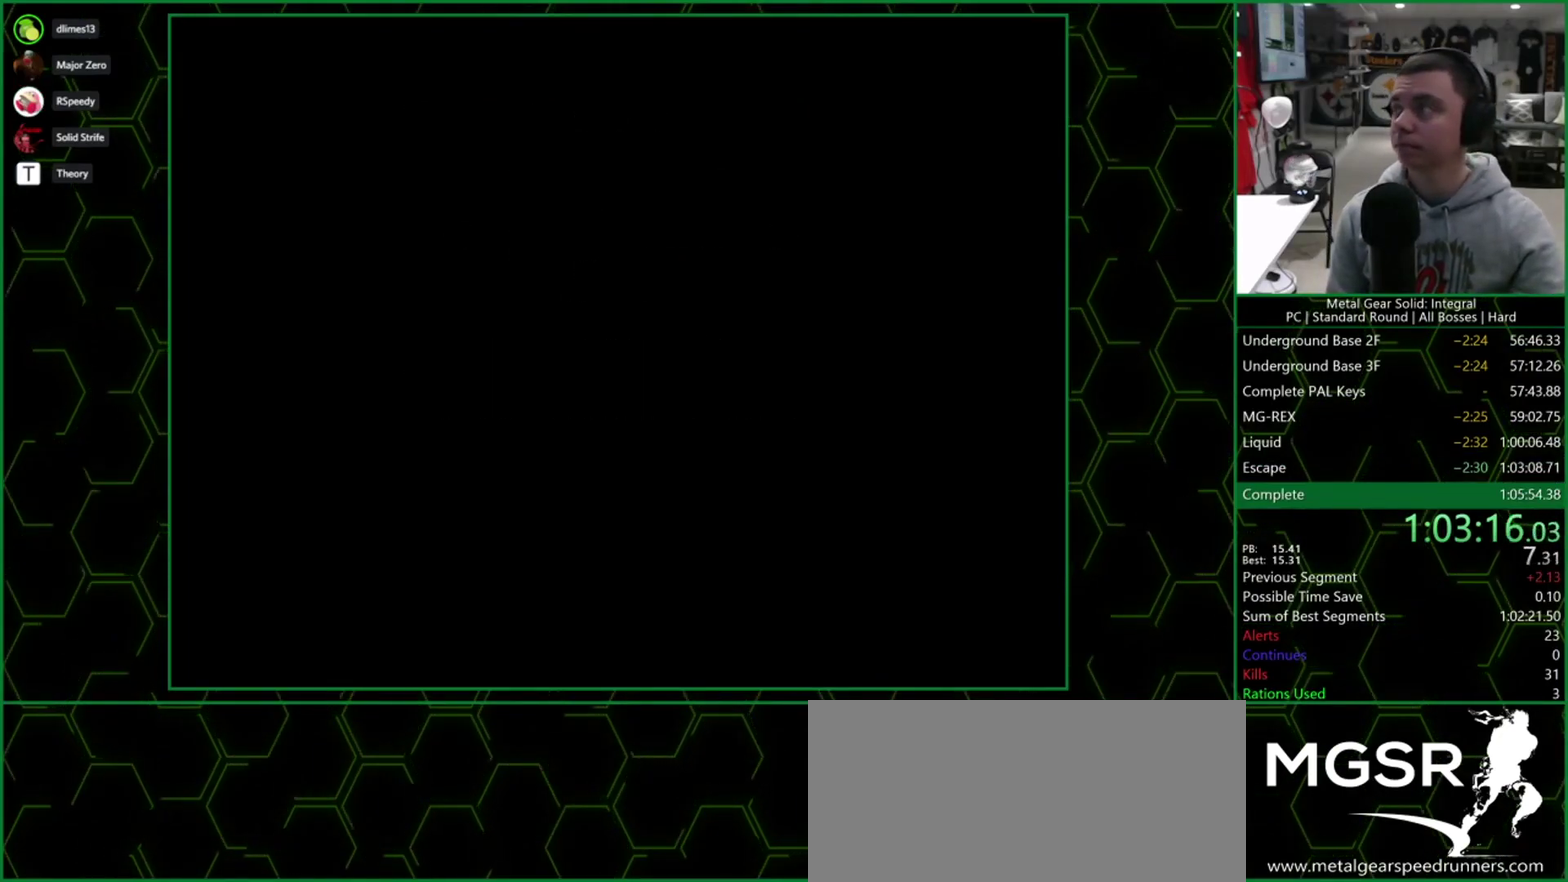
{"buttons": ["CROSS"], "events": []}
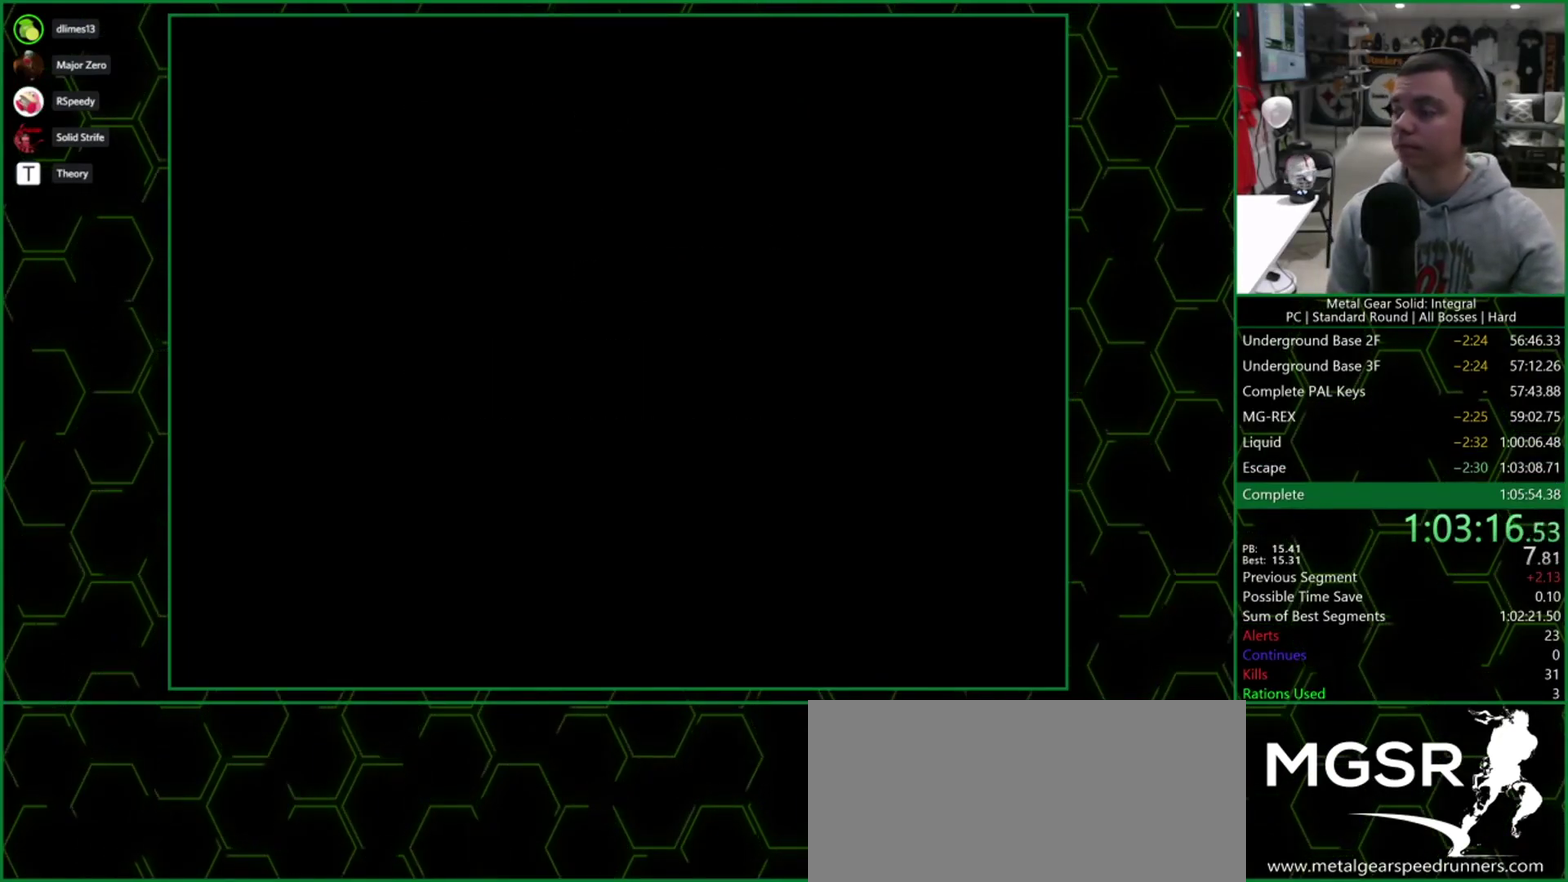
{"buttons": ["CROSS"], "events": []}
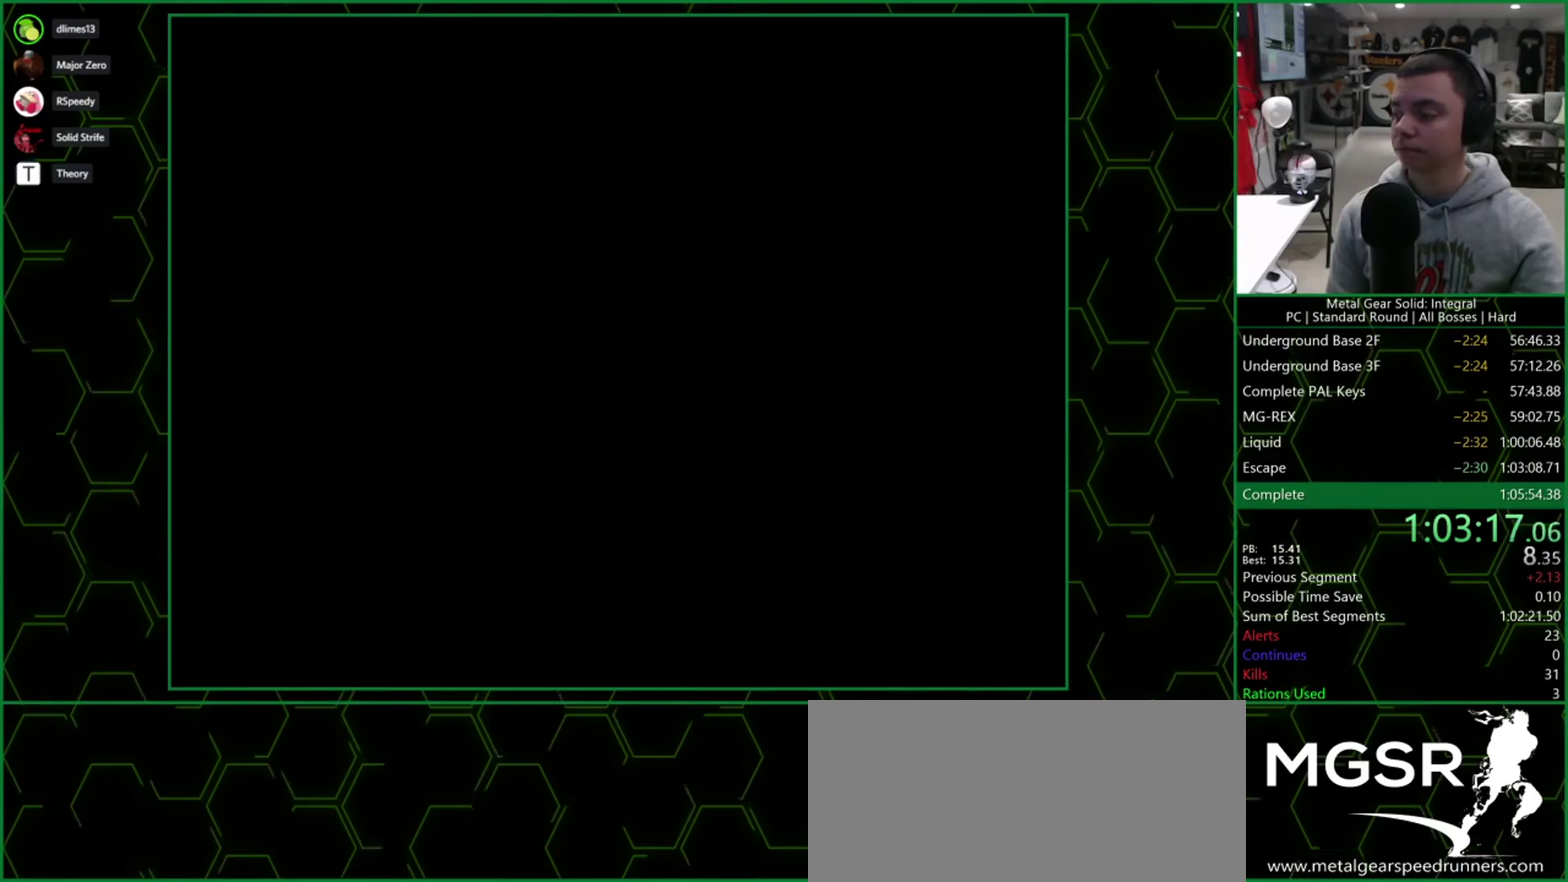
{"buttons": ["CROSS"], "events": []}
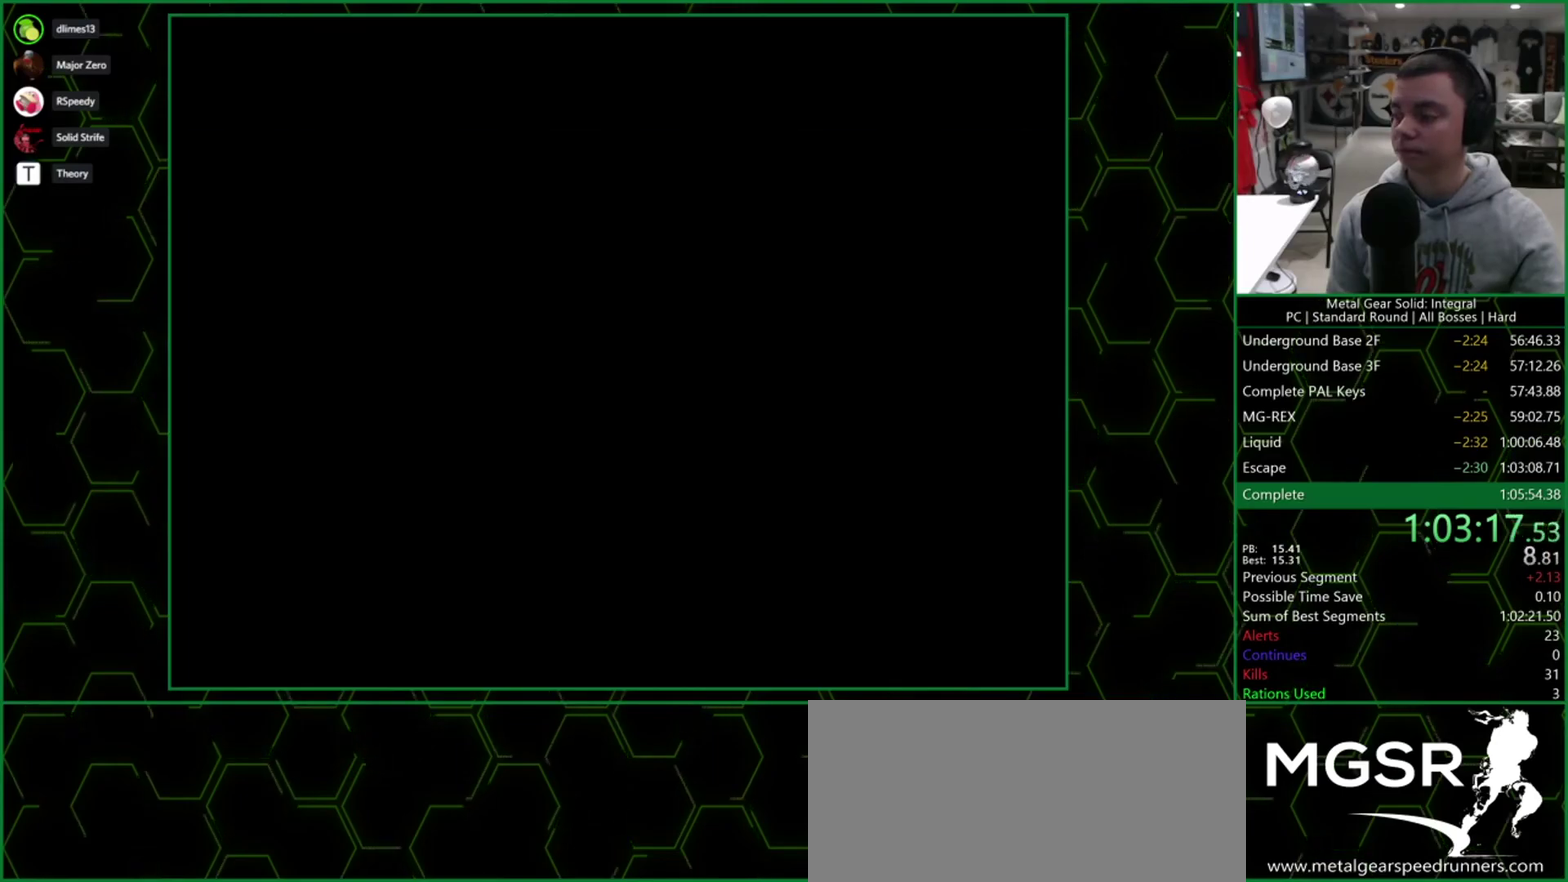
{"buttons": ["CROSS"], "events": []}
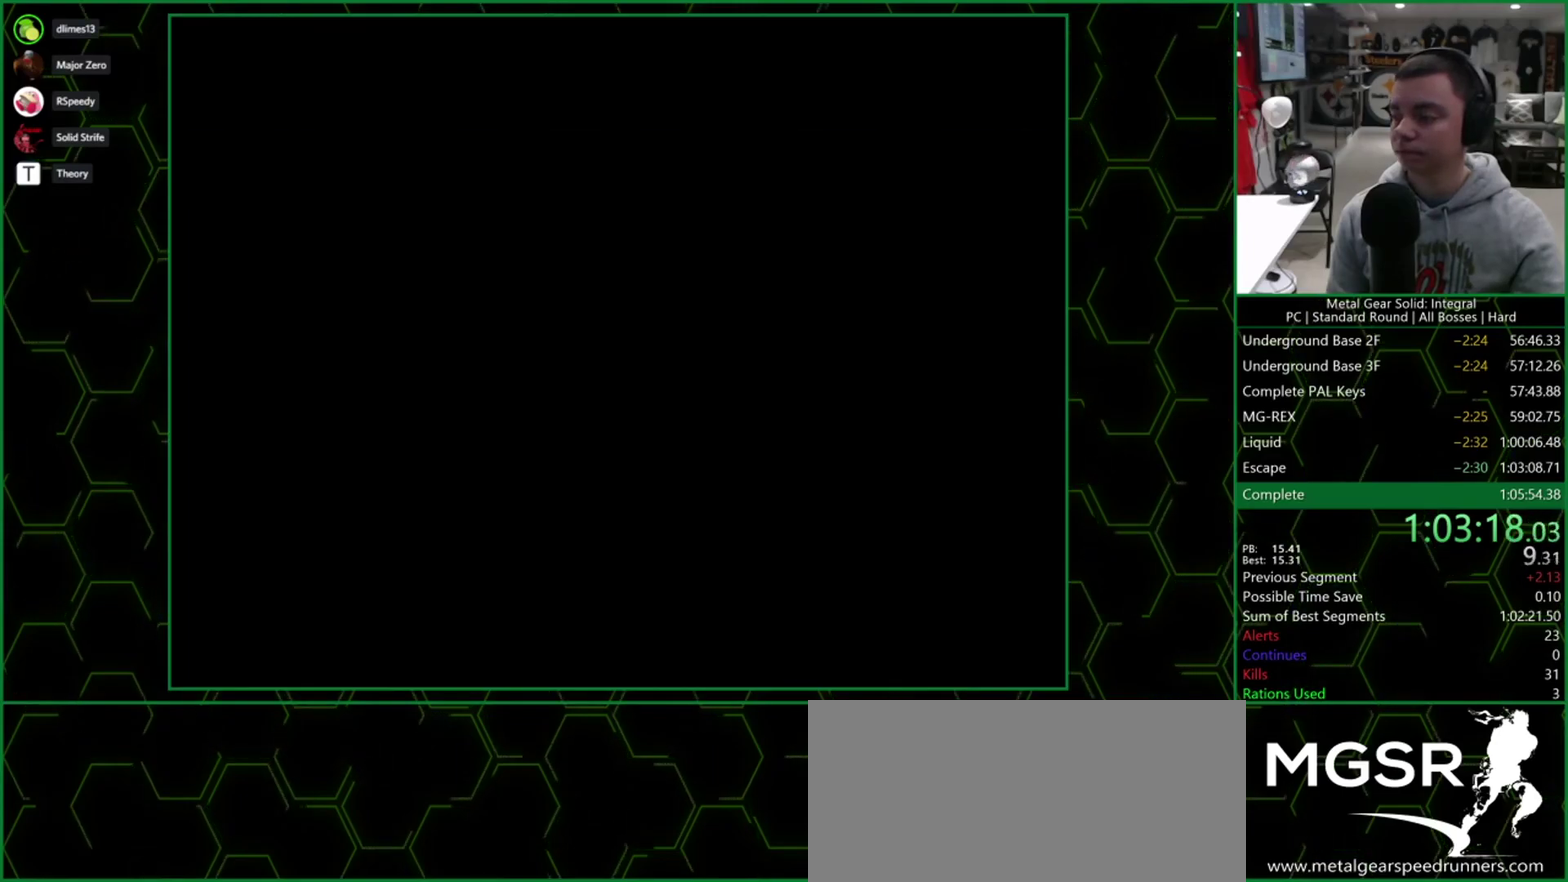
{"buttons": ["CROSS"], "events": []}
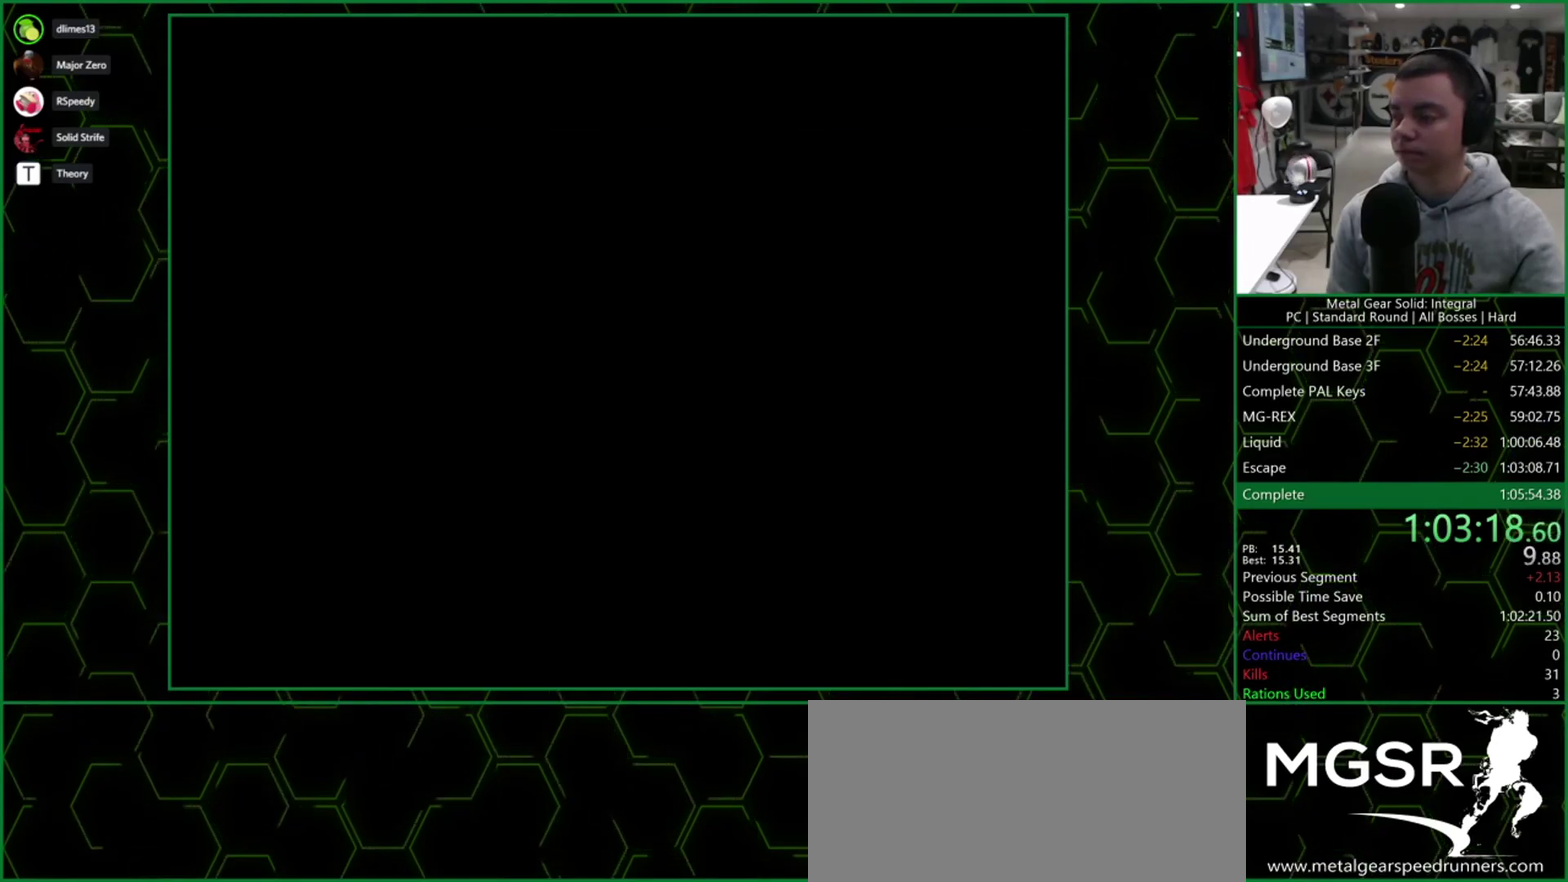
{"buttons": ["CROSS"], "events": []}
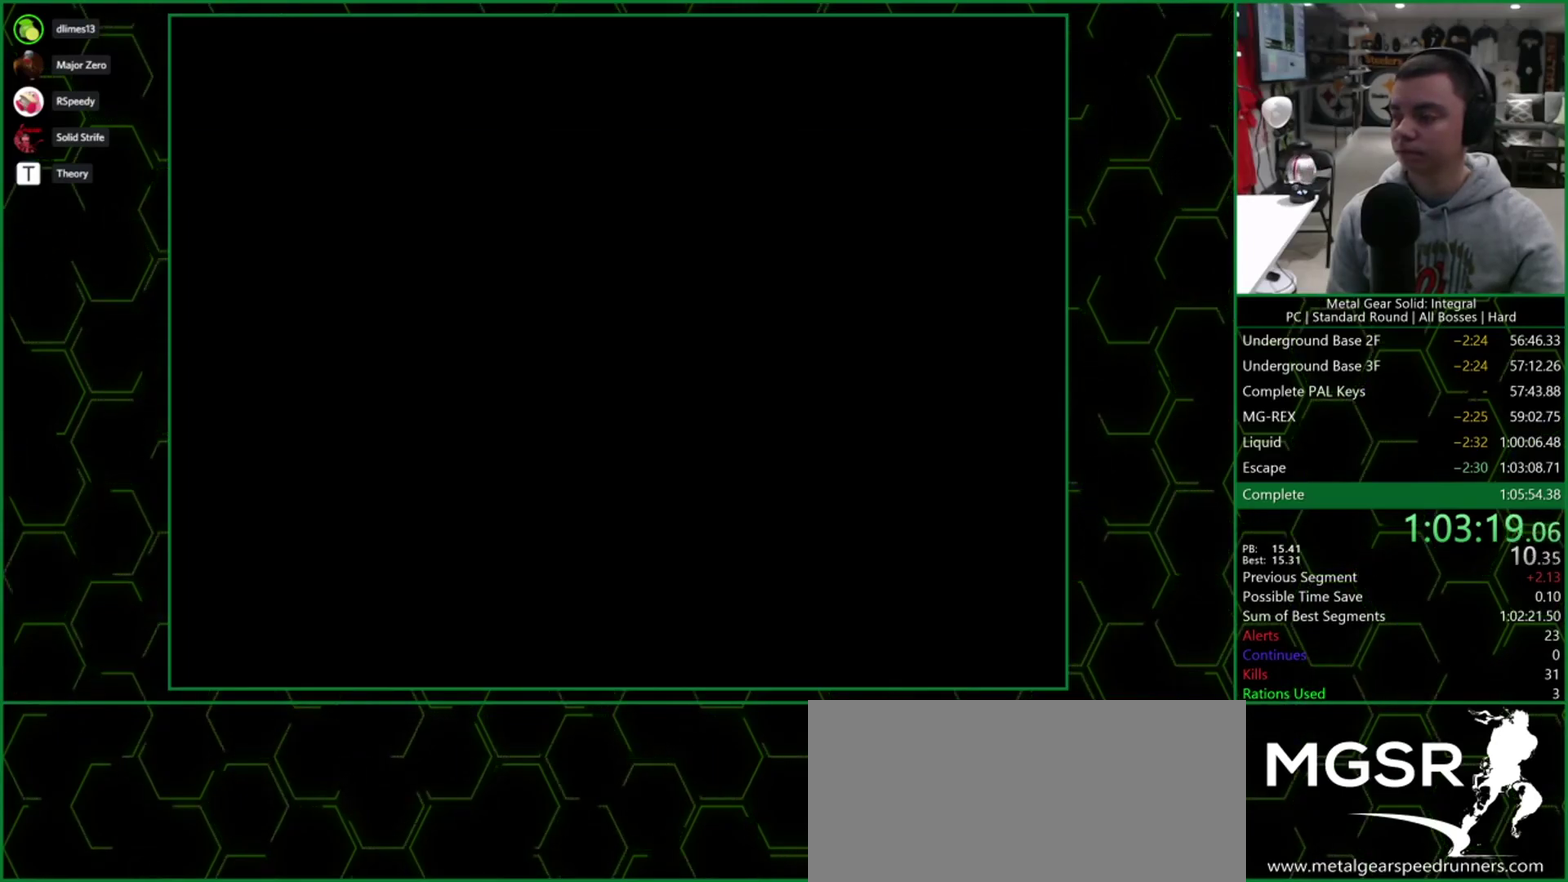
{"buttons": ["CROSS"], "events": []}
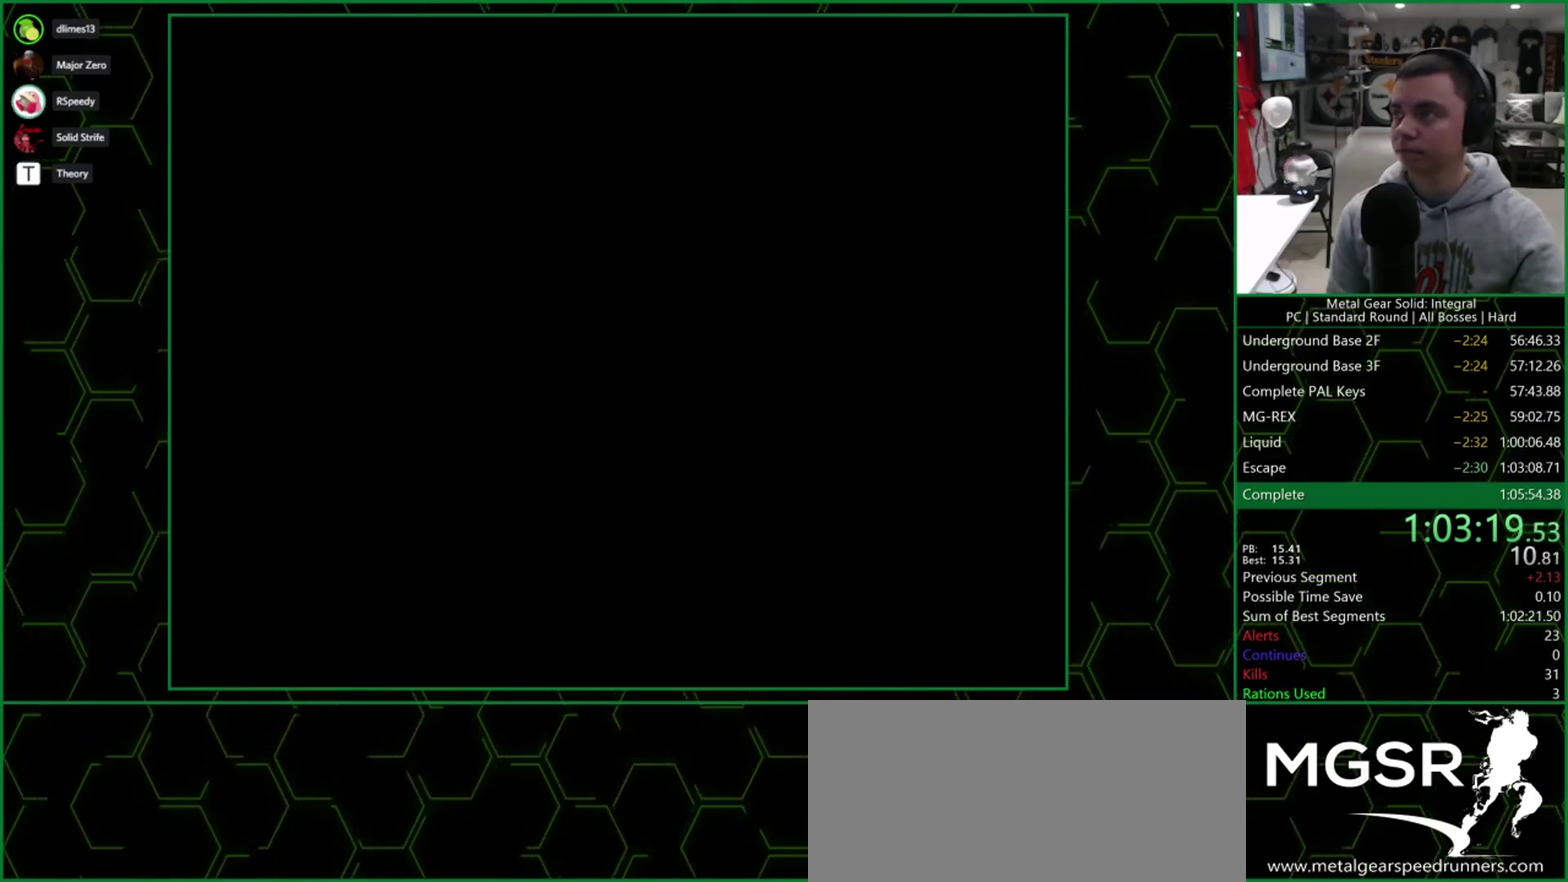
{"buttons": ["CROSS"], "events": []}
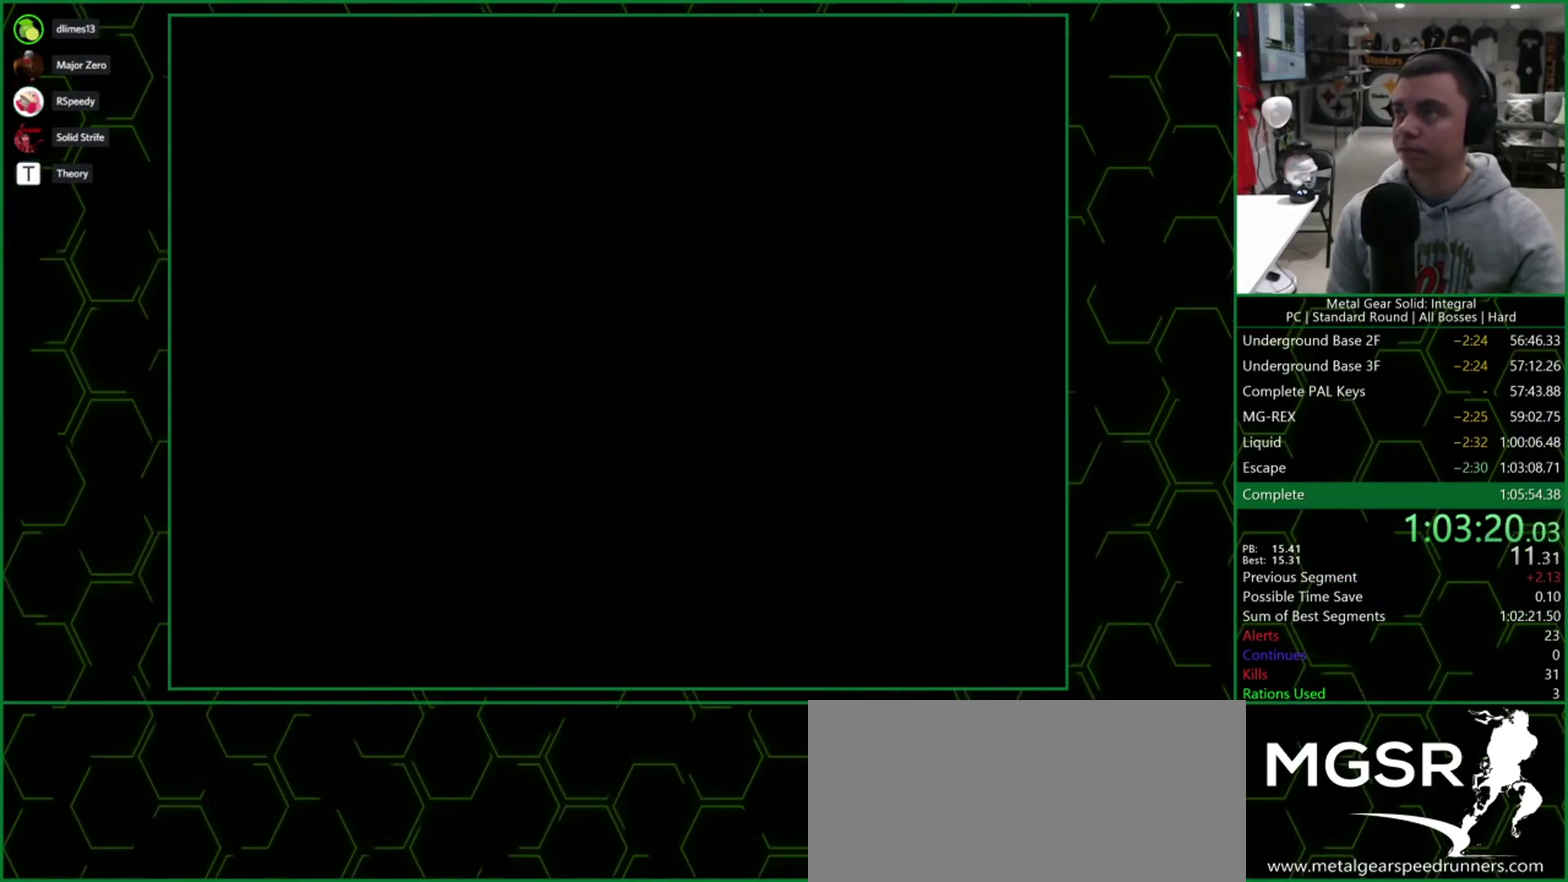
{"buttons": ["CROSS"], "events": []}
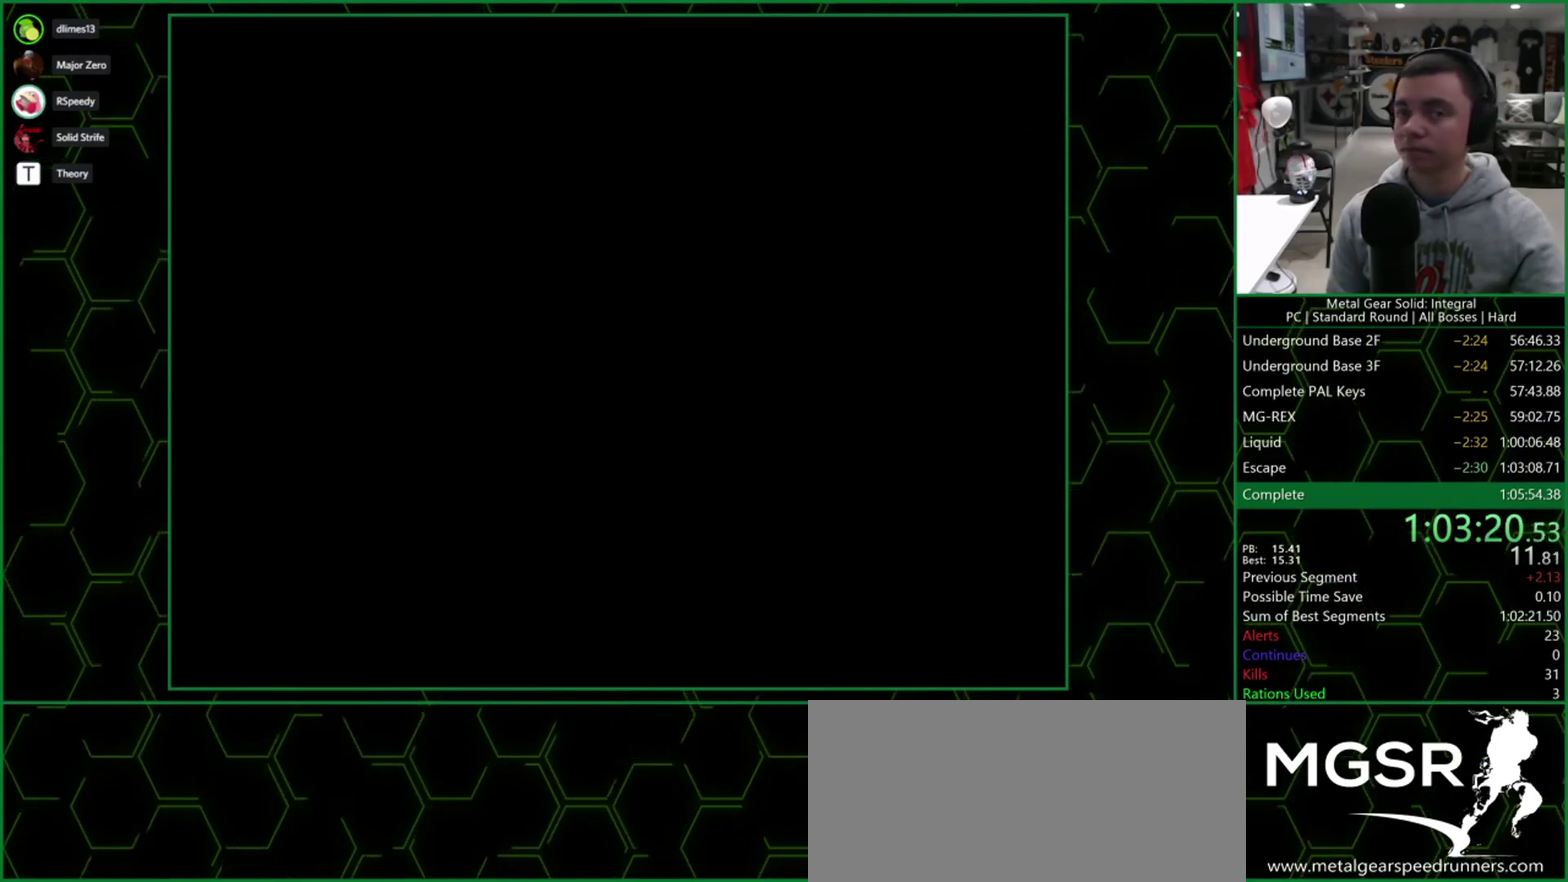
{"buttons": ["CROSS"], "events": []}
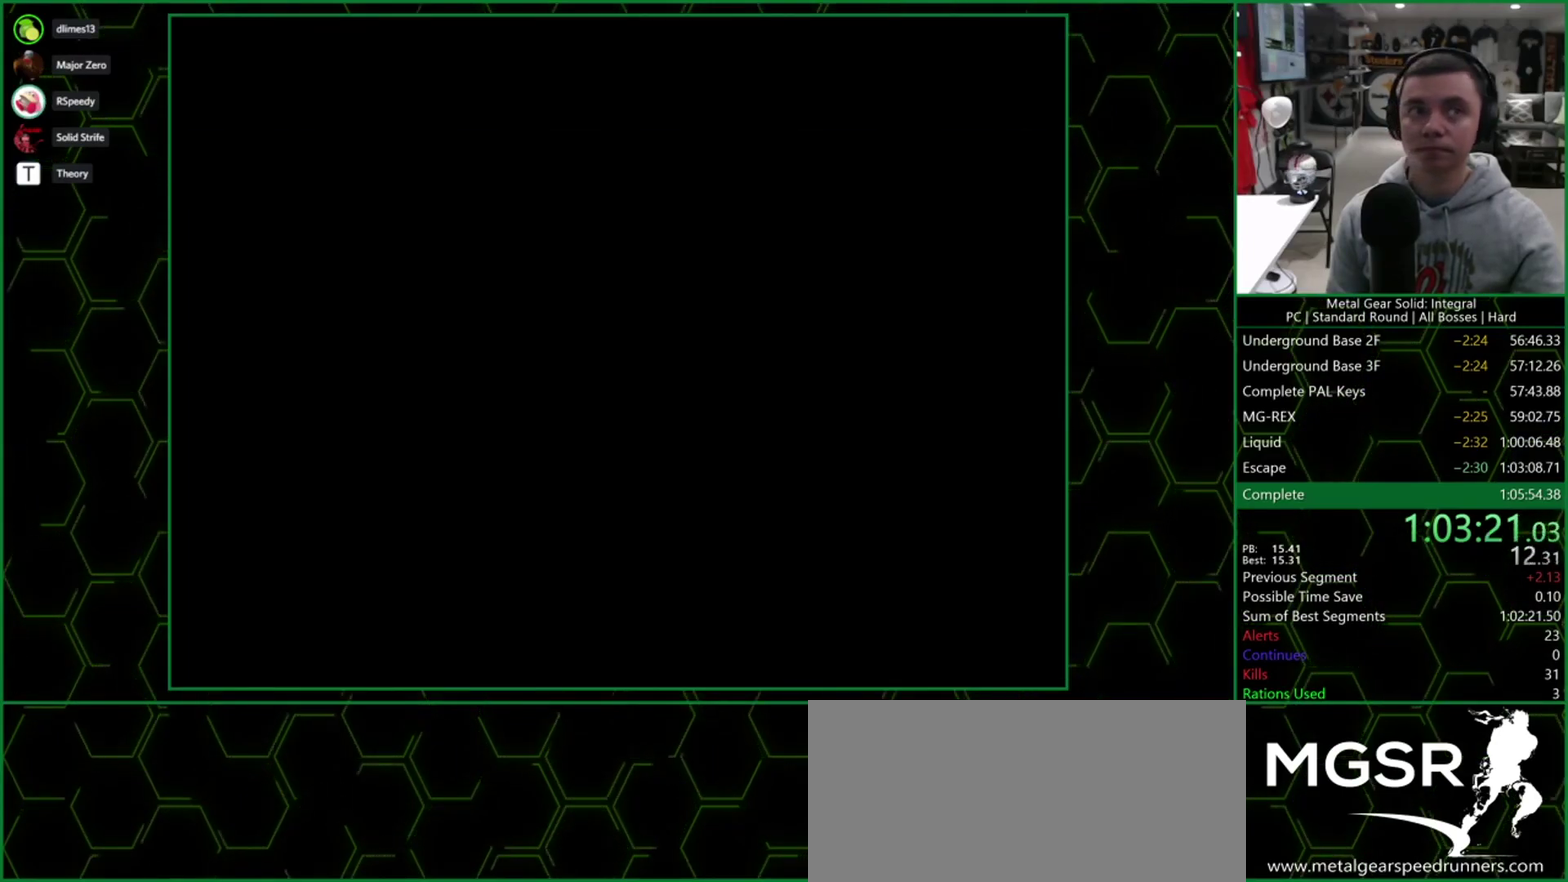
{"buttons": ["CROSS"], "events": []}
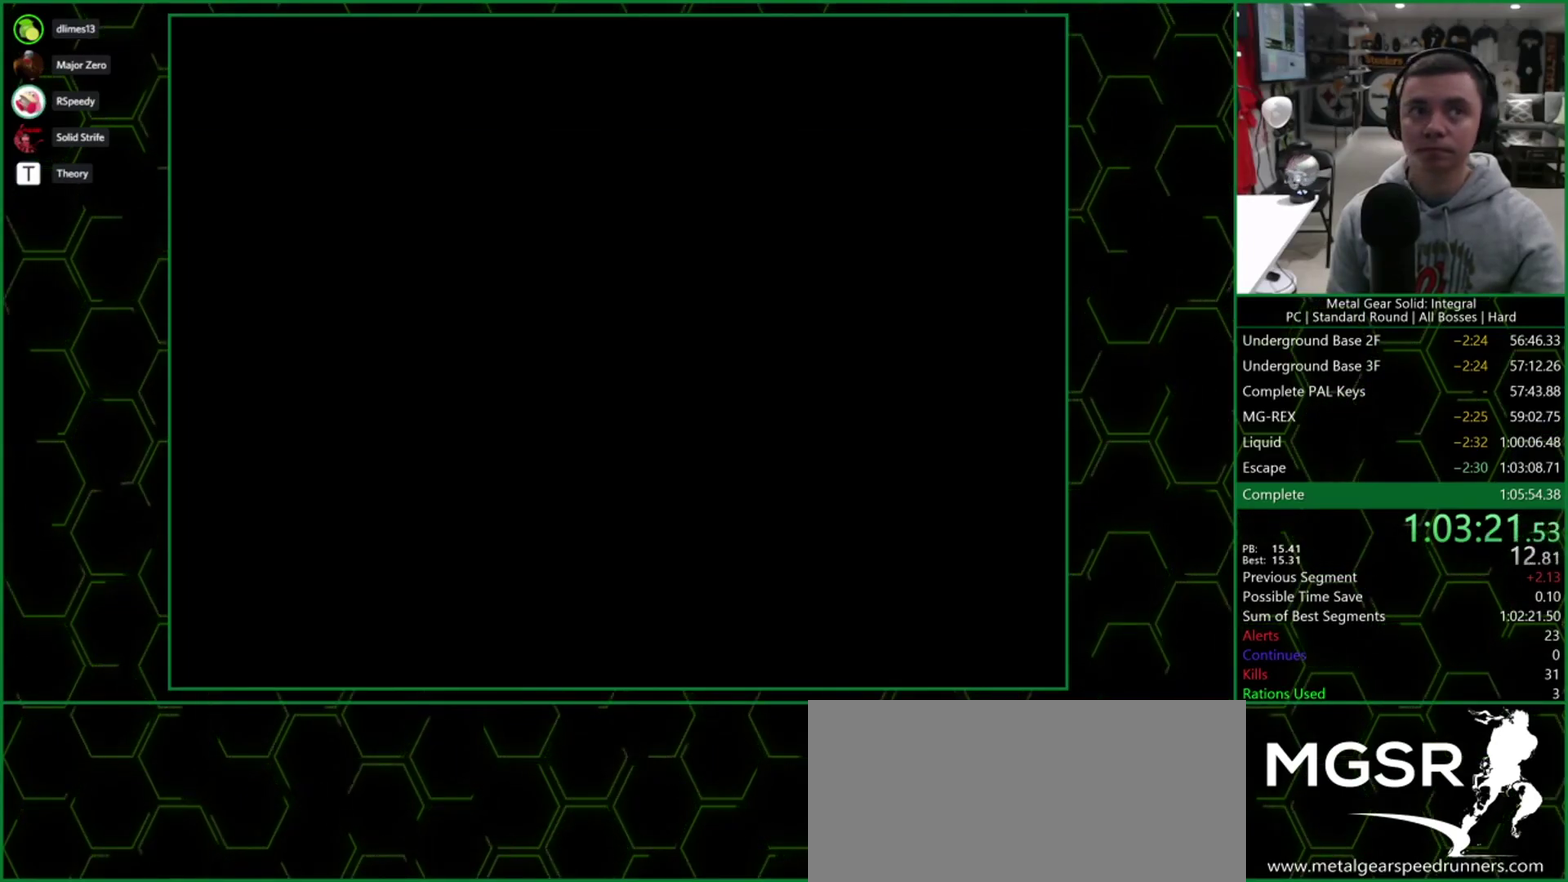
{"buttons": ["CROSS"], "events": []}
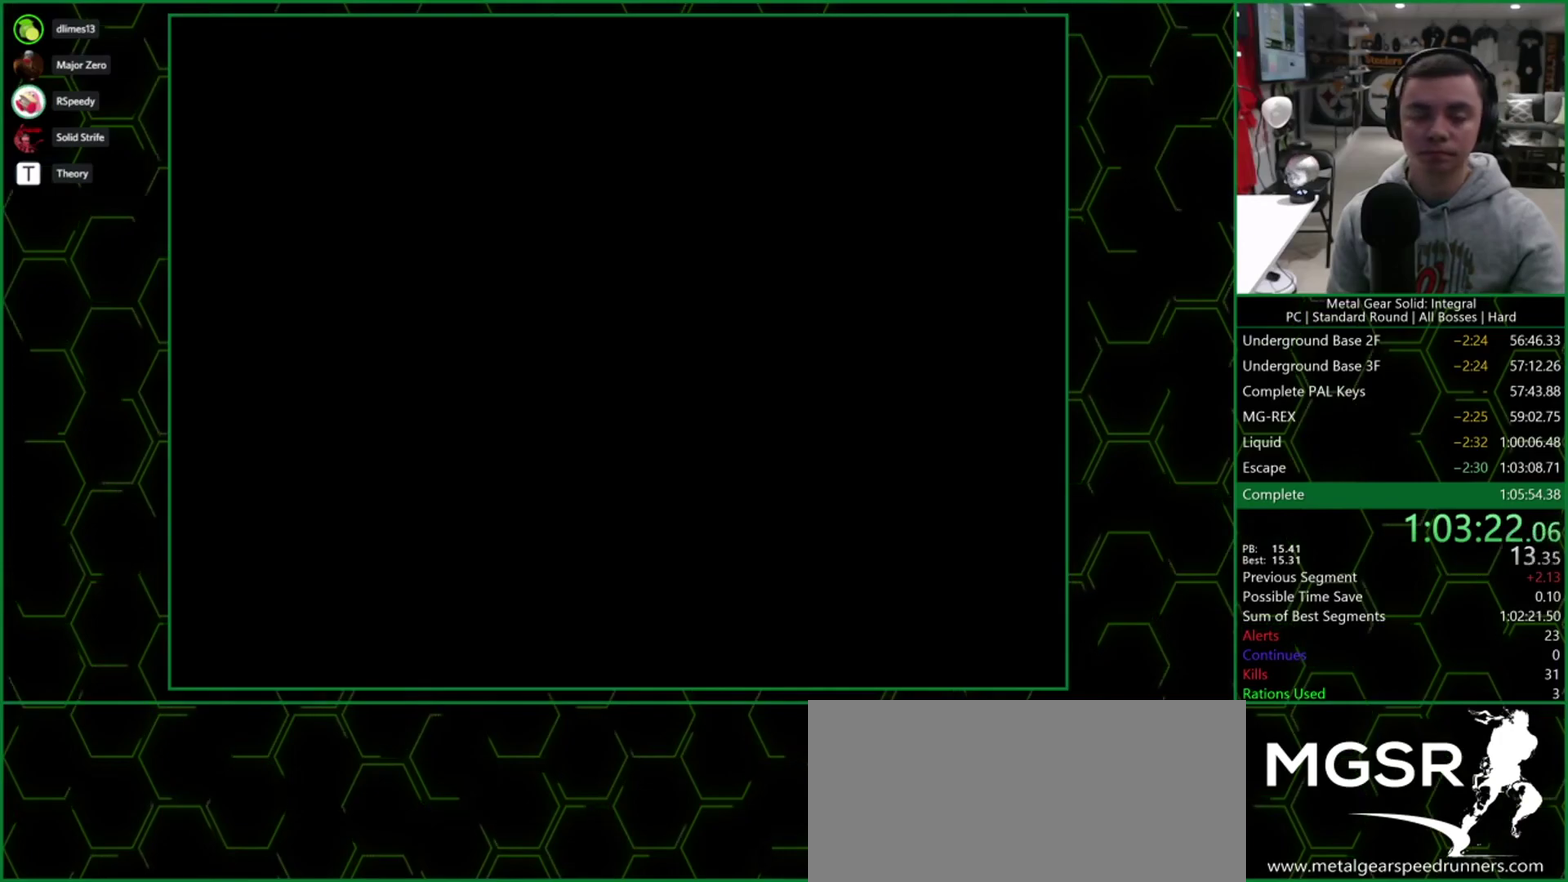
{"buttons": ["CROSS"], "events": []}
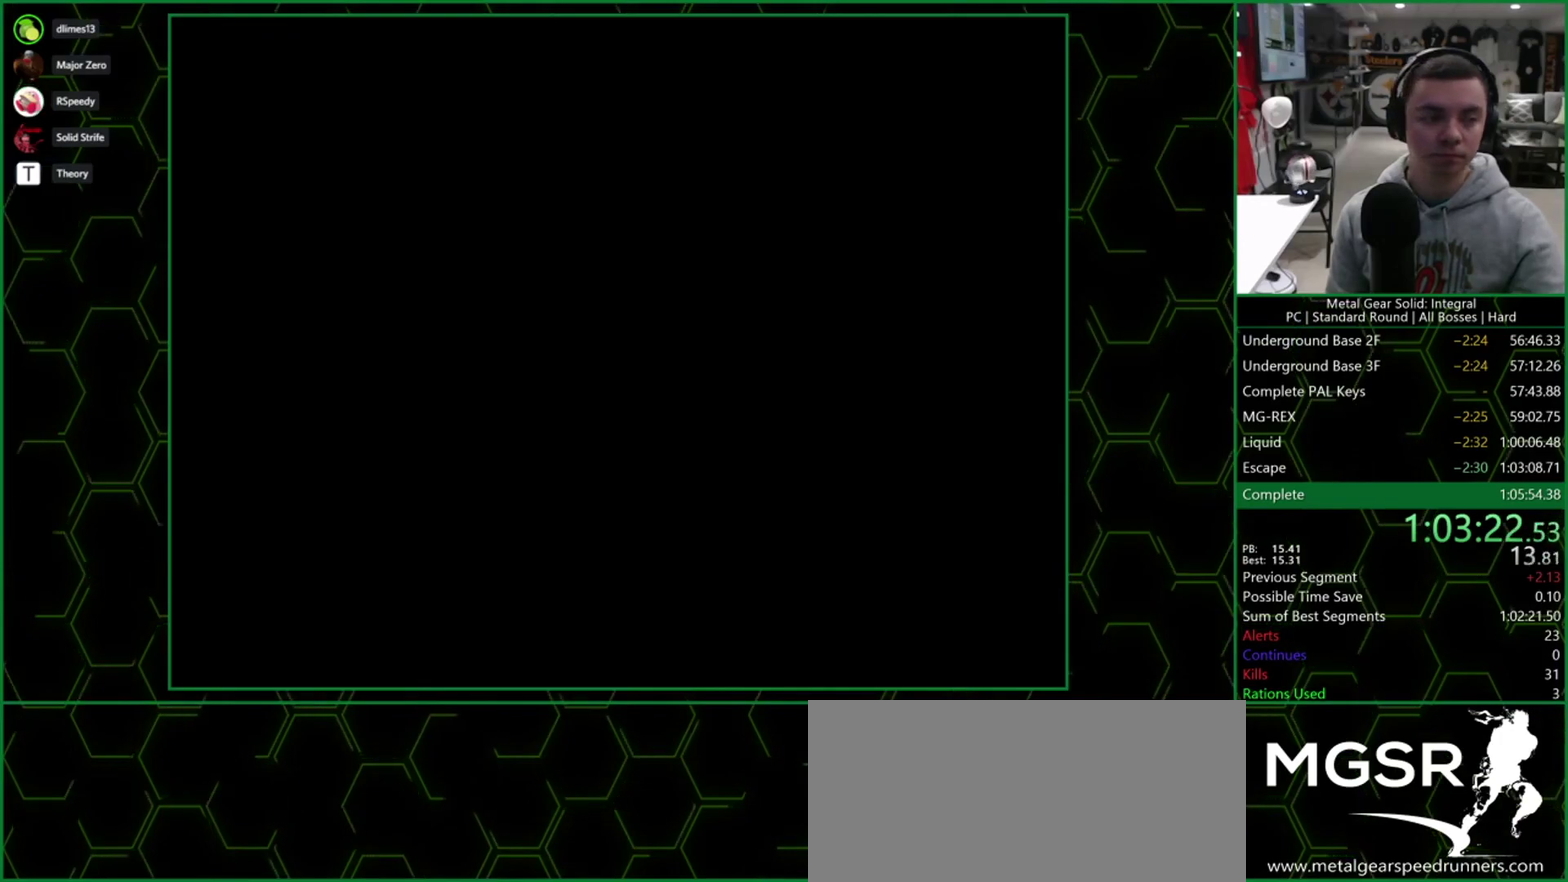
{"buttons": ["CROSS"], "events": []}
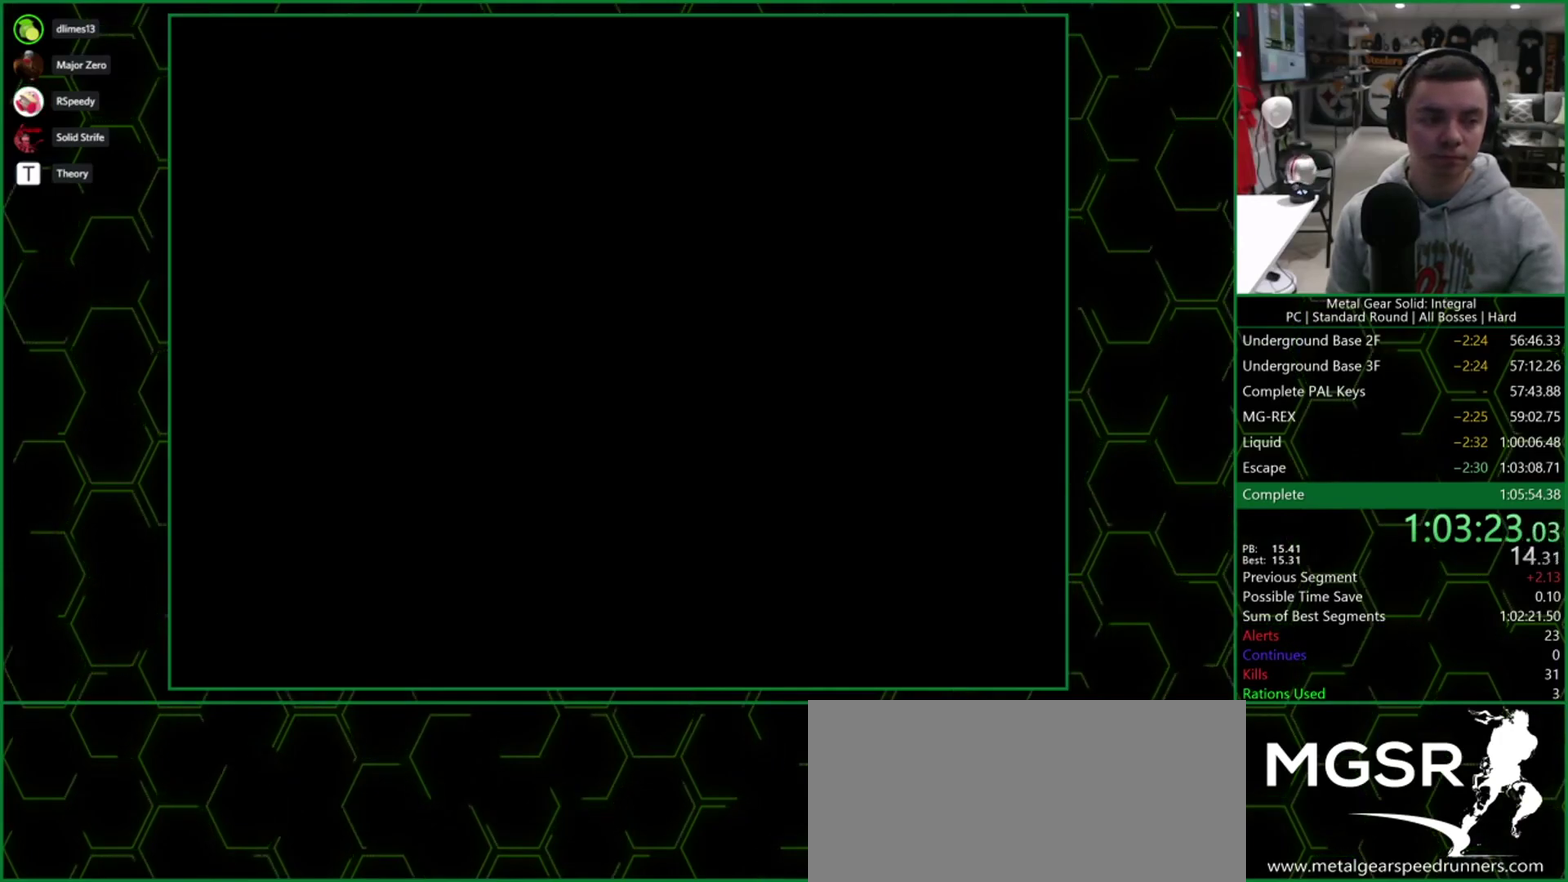
{"buttons": ["CROSS"], "events": []}
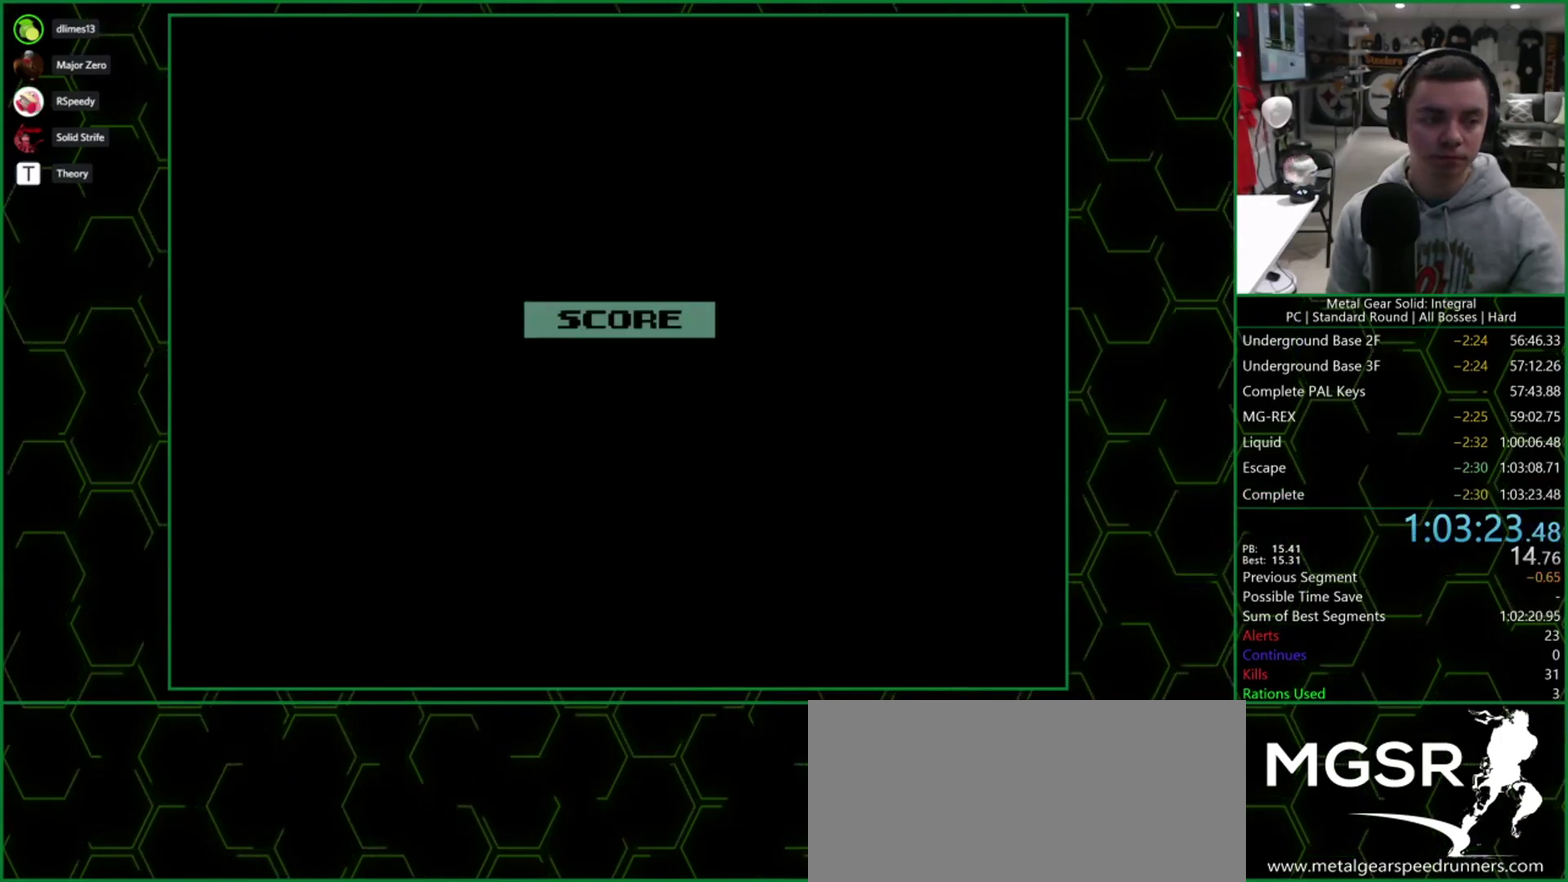
{"buttons": [], "events": [[267, "CROSS", "up"]]}
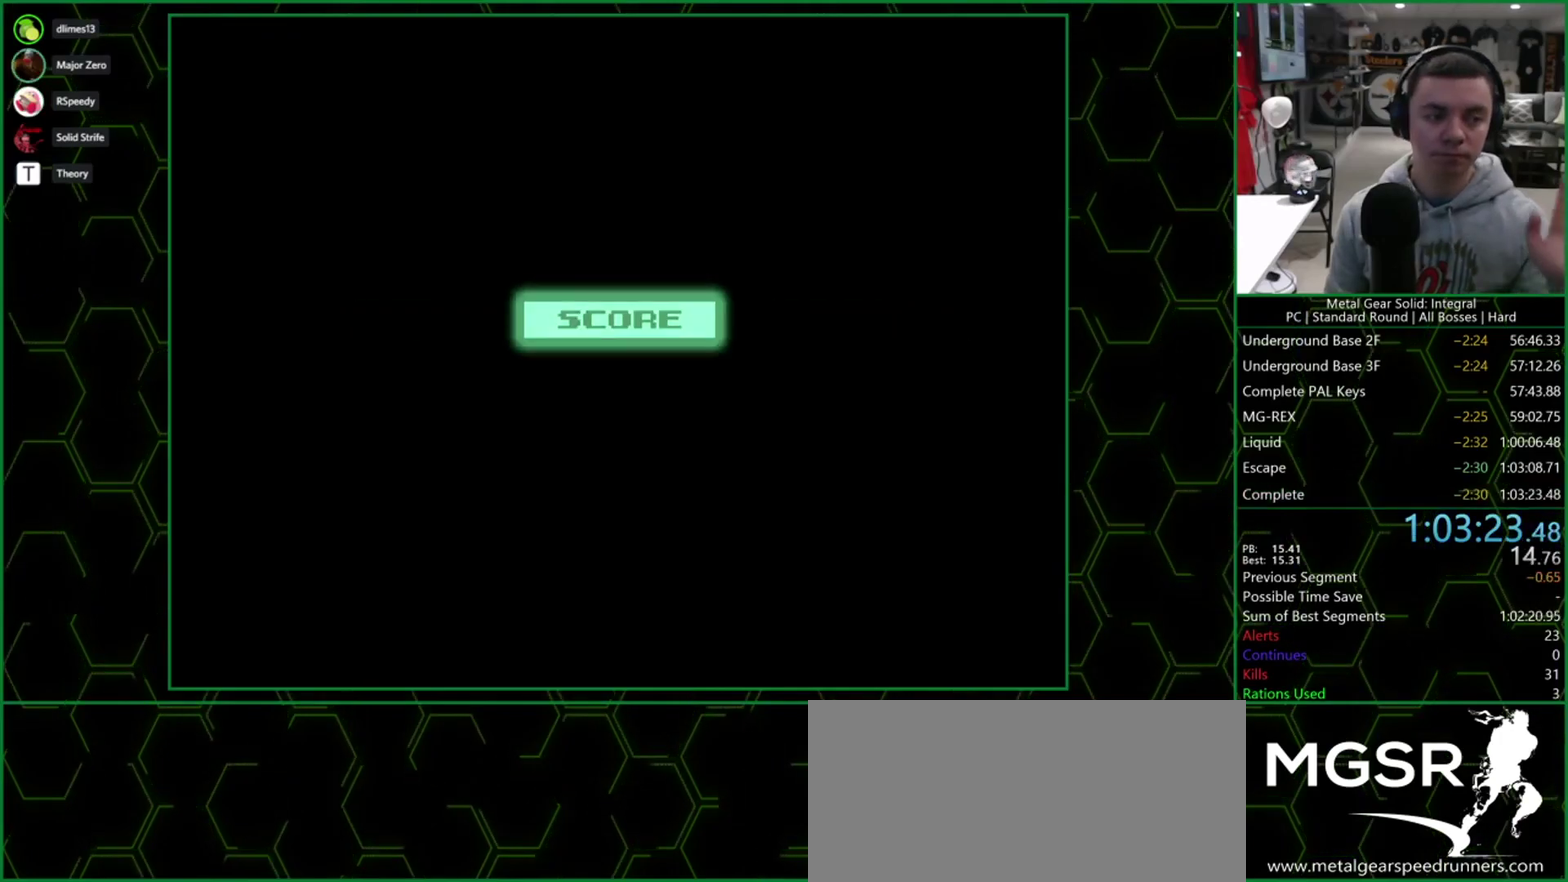
{"buttons": [], "events": []}
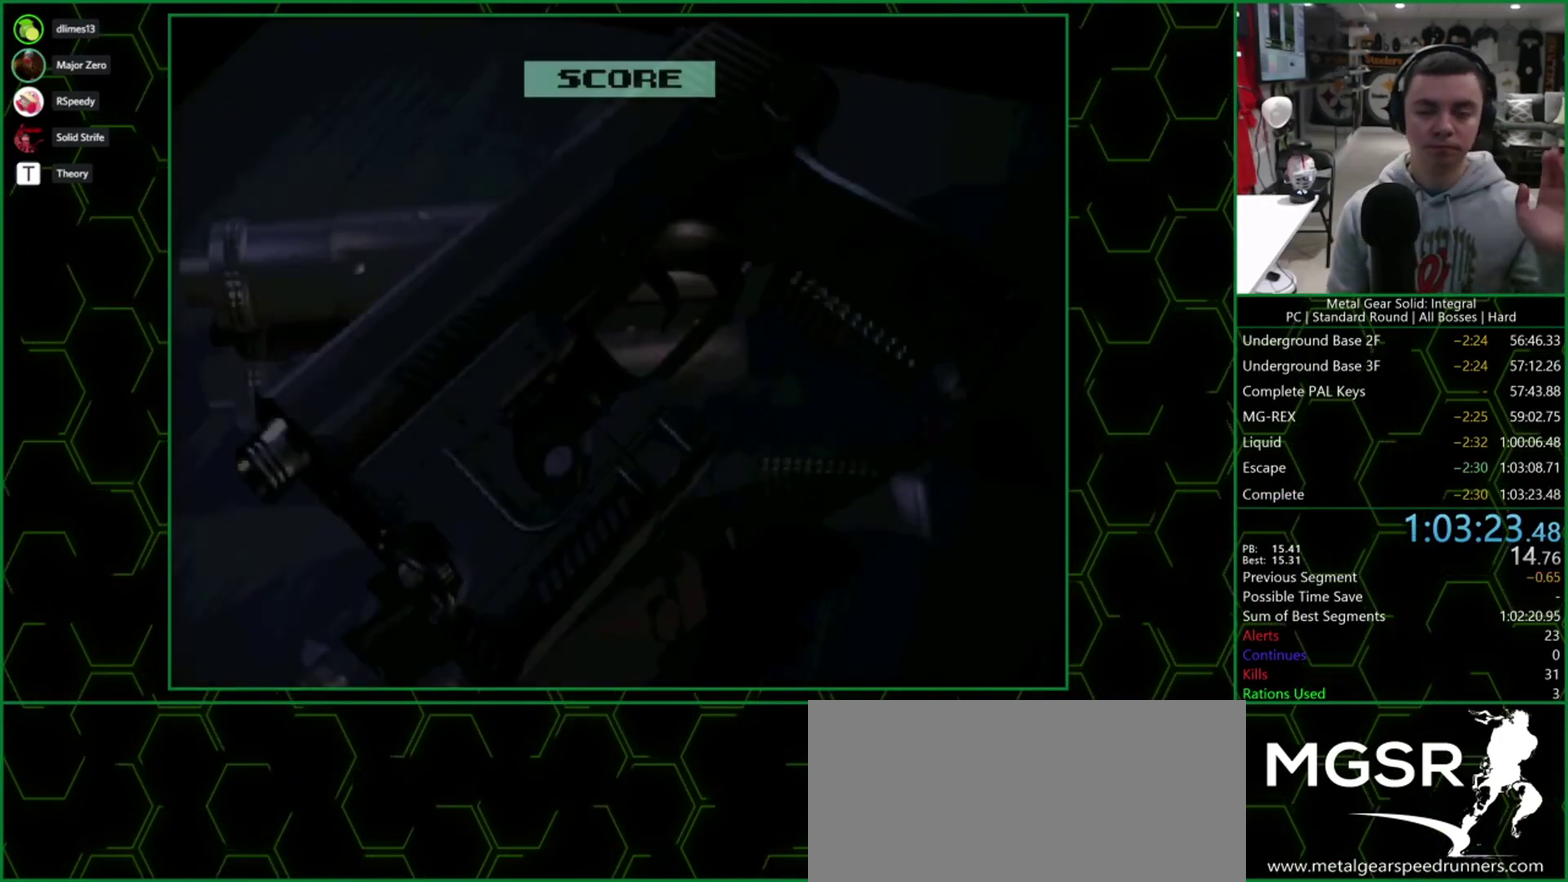
{"buttons": [], "events": []}